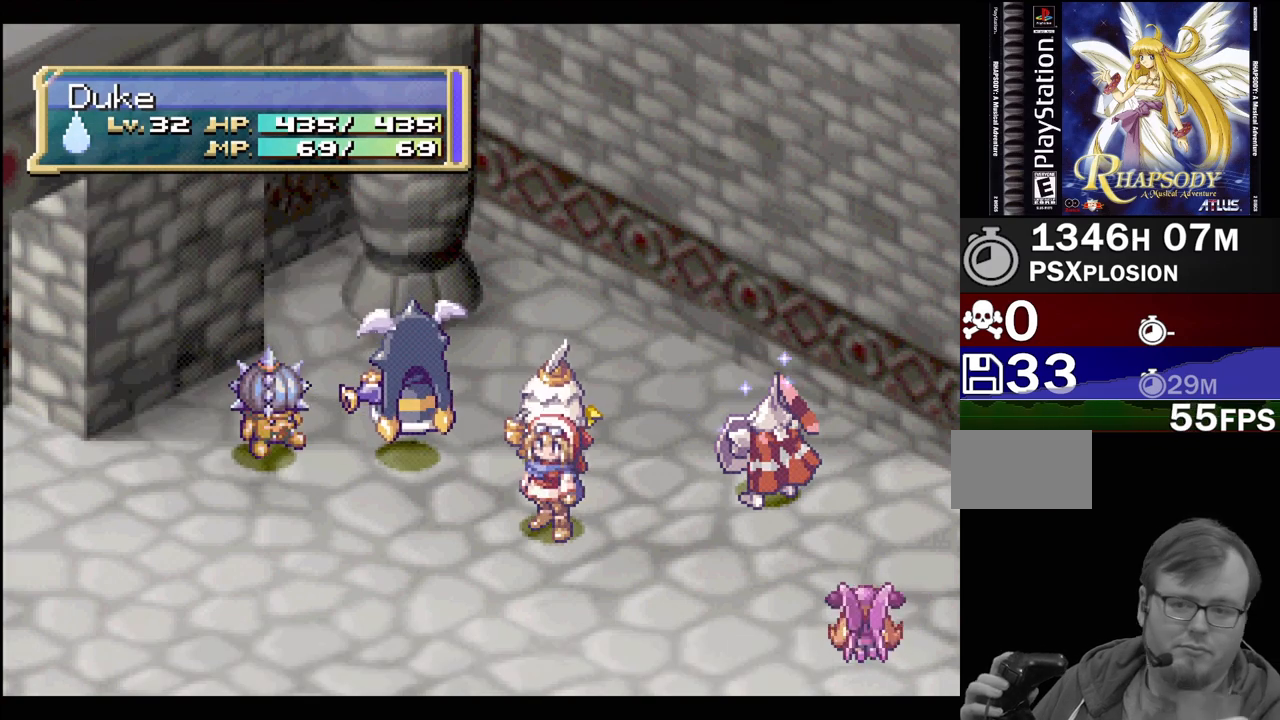
Gameplay with a controller (PlayStation layout); each line is a JSON object with the inputs held at the frame after it. "events" lists button and stick changes between this image and that frame as [ms after this image, input, new state], when the widget could be followed in between. Not read: L3 R3.
{"buttons": ["CIRCLE"], "events": [[17, "CIRCLE", "up"], [100, "CIRCLE", "down"], [167, "CIRCLE", "up"], [283, "CIRCLE", "down"], [367, "CIRCLE", "up"], [483, "CIRCLE", "down"]]}
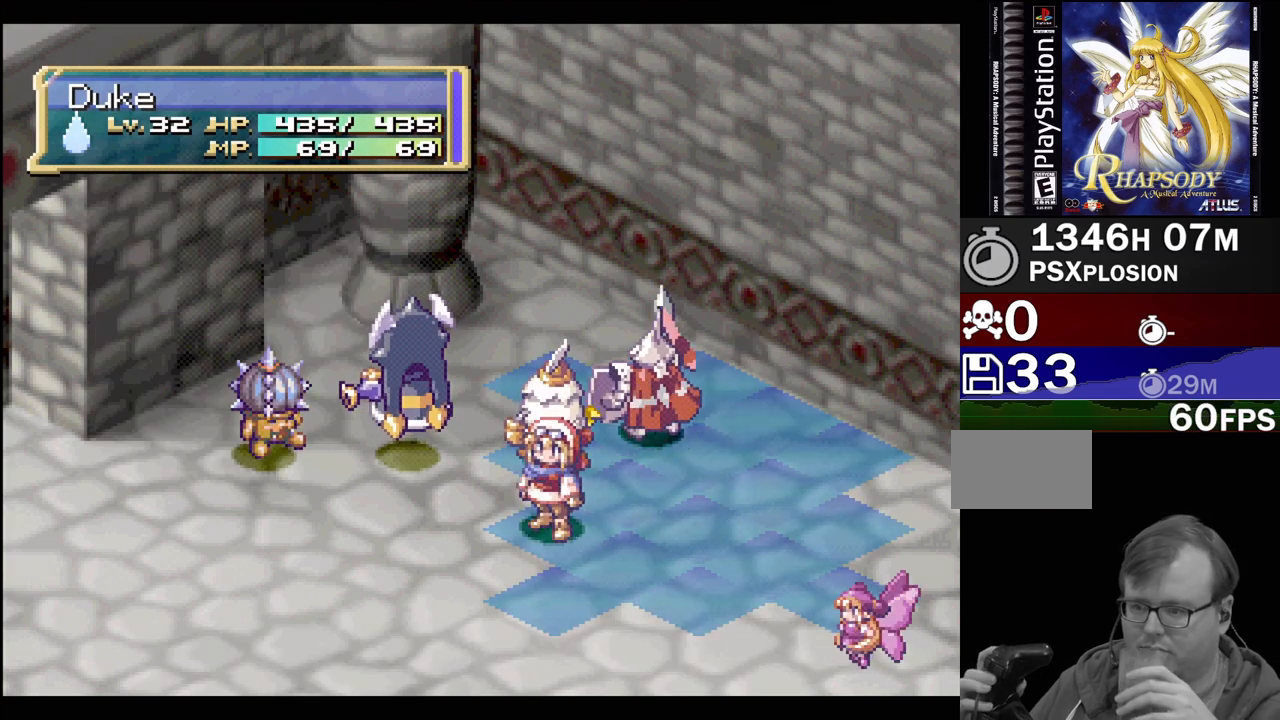
{"buttons": [], "events": [[50, "CIRCLE", "up"], [133, "CIRCLE", "down"], [233, "CIRCLE", "up"], [333, "CIRCLE", "down"], [433, "CIRCLE", "up"]]}
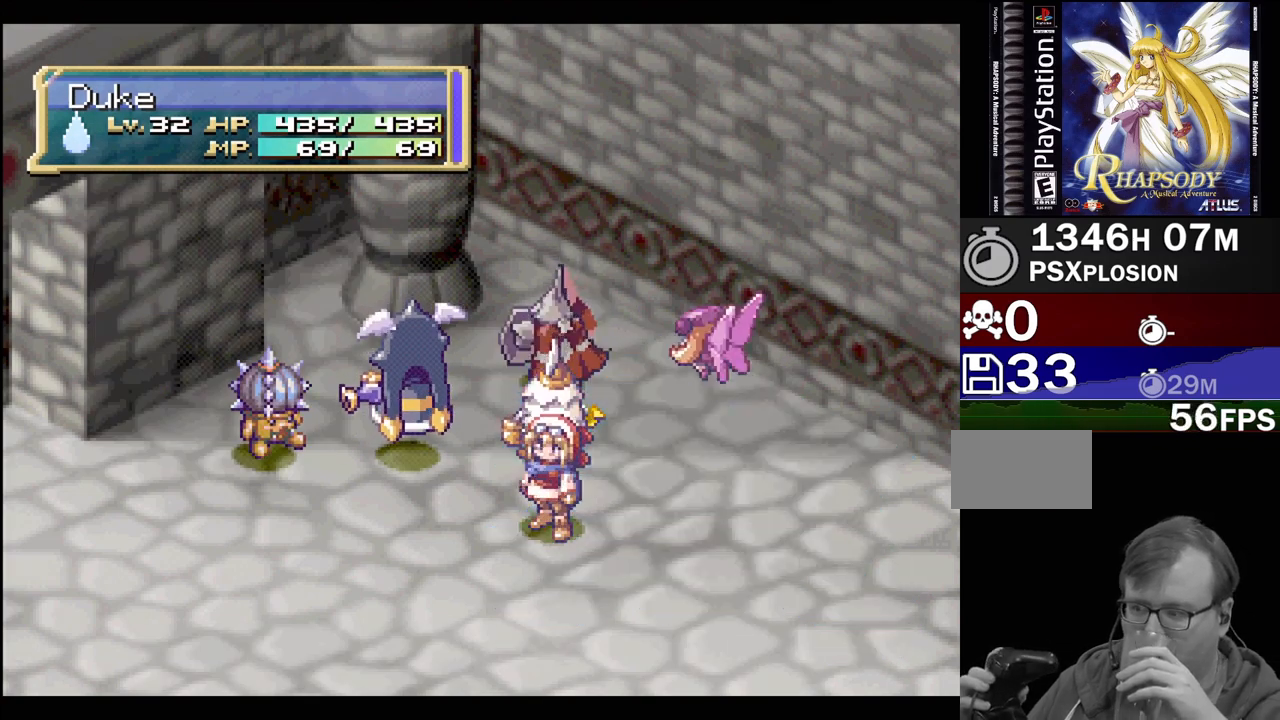
{"buttons": ["CIRCLE"], "events": [[33, "CIRCLE", "down"], [133, "CIRCLE", "up"], [233, "CIRCLE", "down"], [350, "CIRCLE", "up"], [467, "CIRCLE", "down"]]}
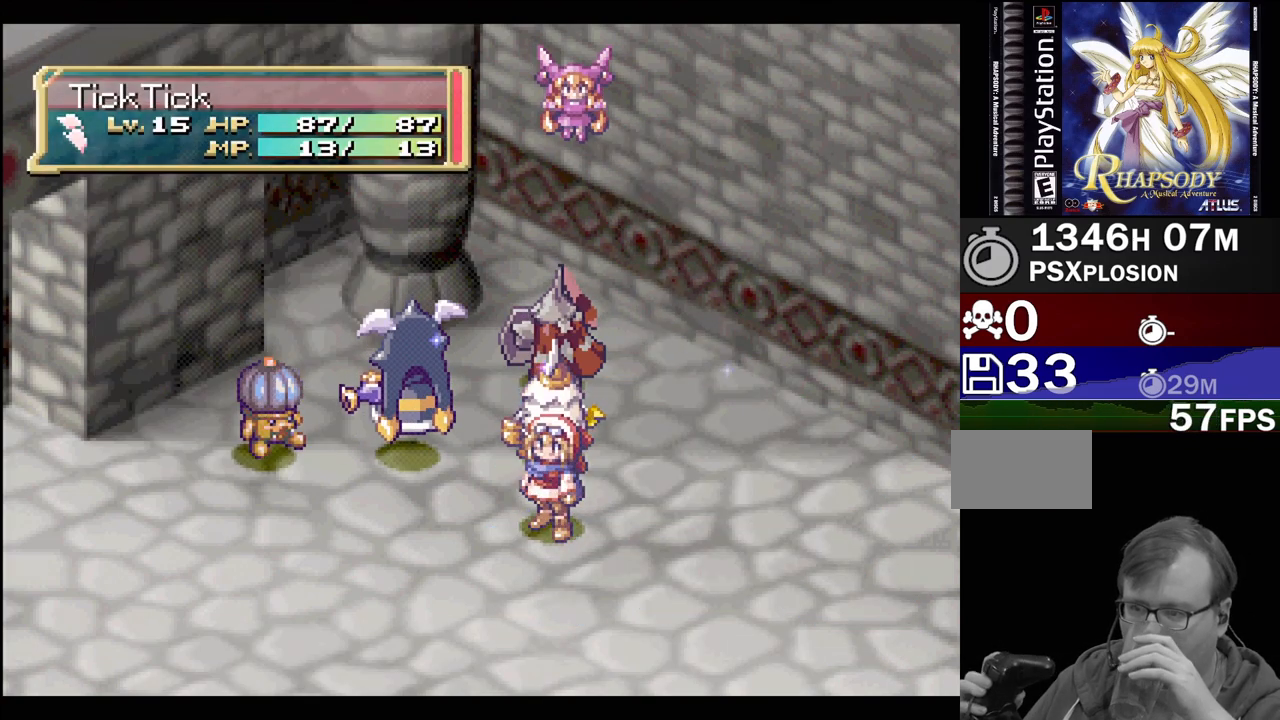
{"buttons": [], "events": [[33, "CIRCLE", "up"], [150, "CIRCLE", "down"], [417, "CIRCLE", "up"]]}
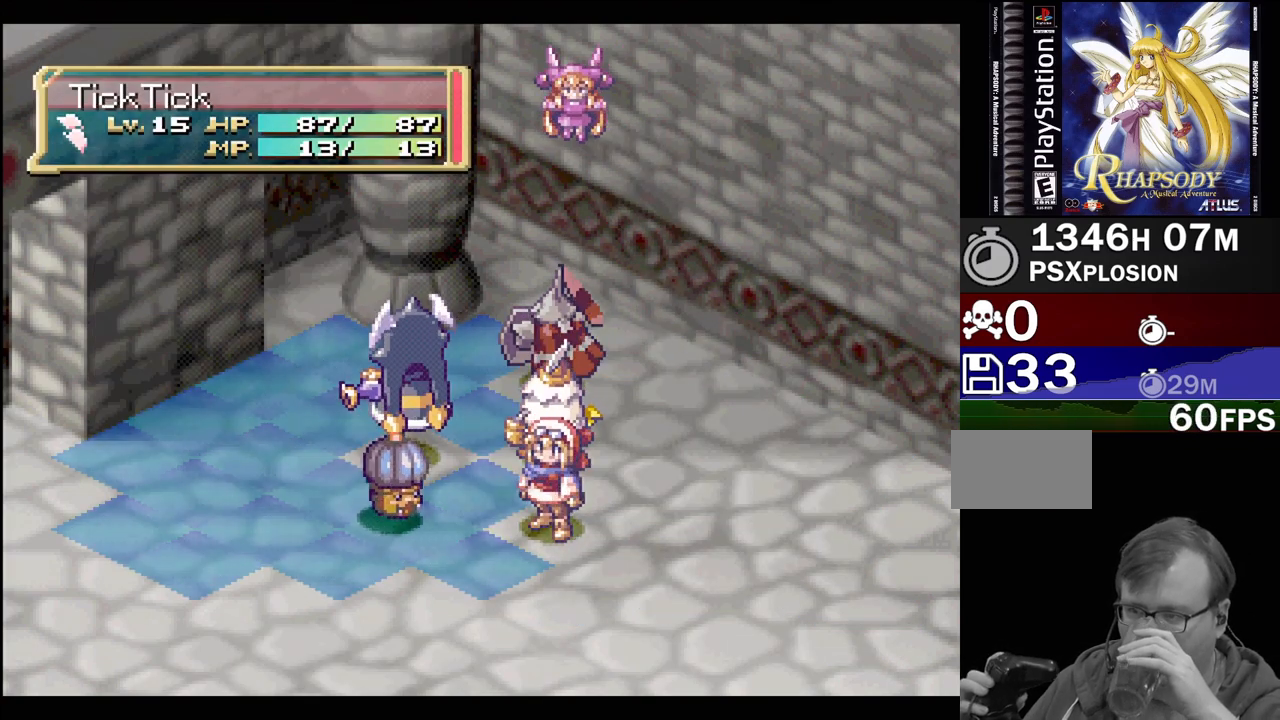
{"buttons": ["CIRCLE"], "events": [[33, "CIRCLE", "down"], [150, "CIRCLE", "up"], [250, "CIRCLE", "down"], [350, "CIRCLE", "up"], [450, "CIRCLE", "down"]]}
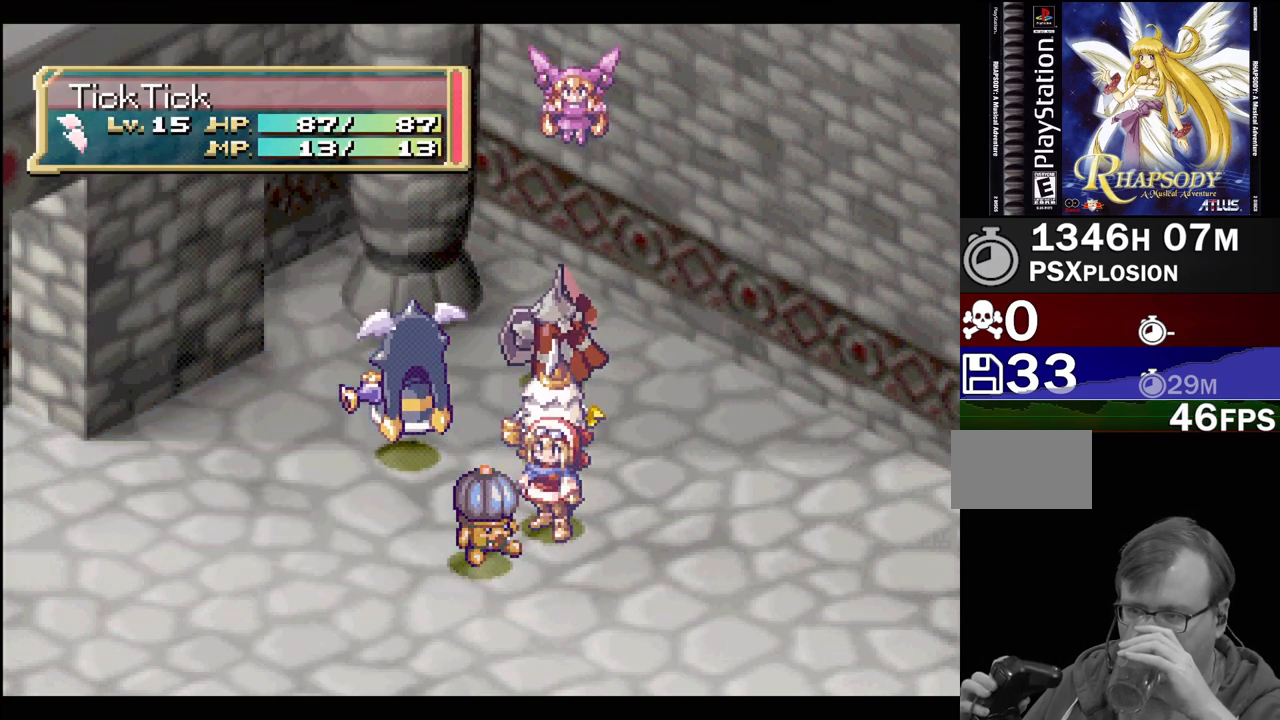
{"buttons": [], "events": [[17, "CIRCLE", "up"], [133, "CIRCLE", "down"], [233, "CIRCLE", "up"], [367, "CIRCLE", "down"], [433, "CIRCLE", "up"]]}
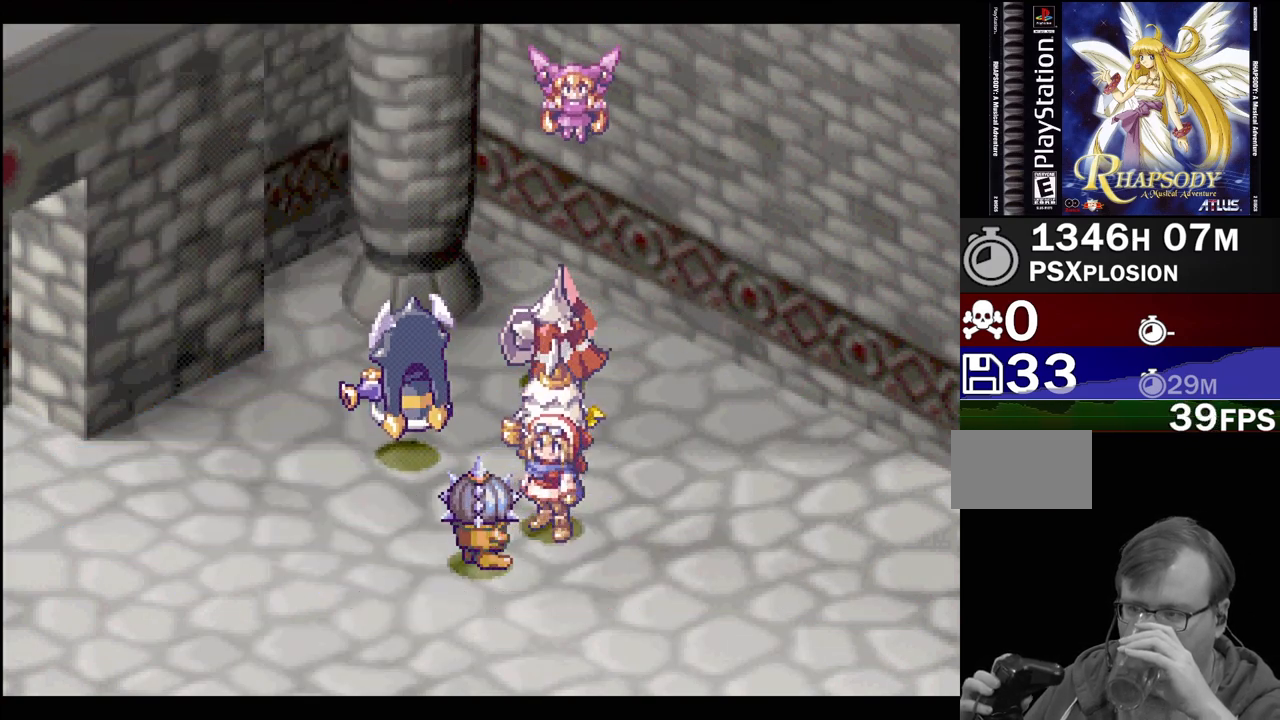
{"buttons": ["CIRCLE"], "events": [[50, "CIRCLE", "down"], [150, "CIRCLE", "up"], [250, "CIRCLE", "down"], [333, "CIRCLE", "up"], [433, "CIRCLE", "down"]]}
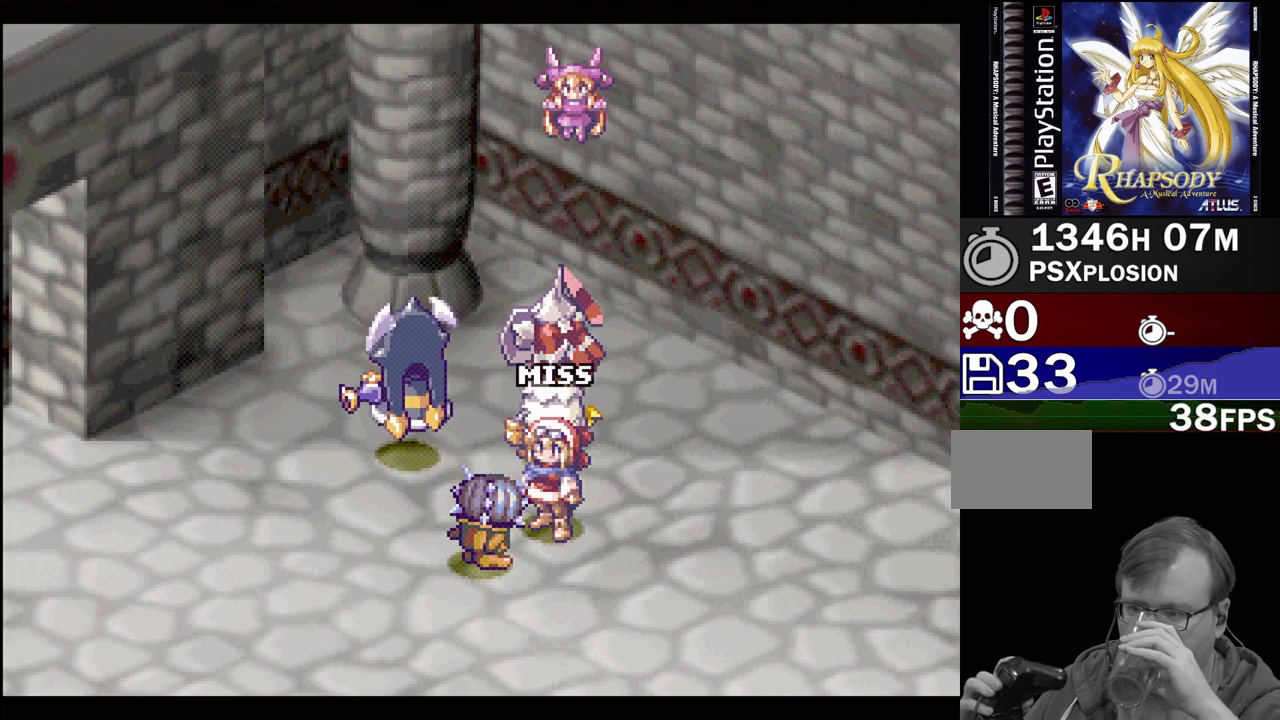
{"buttons": [], "events": [[33, "CIRCLE", "up"], [133, "CIRCLE", "down"], [233, "CIRCLE", "up"], [333, "CIRCLE", "down"], [433, "CIRCLE", "up"]]}
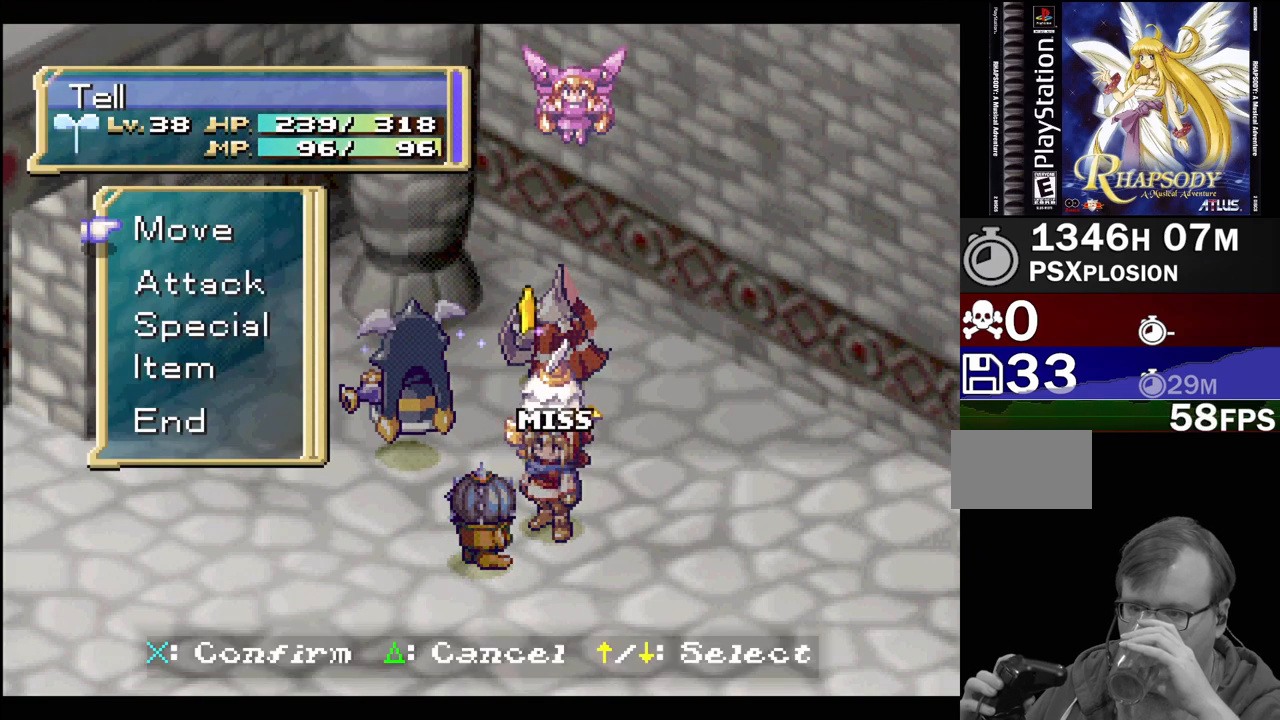
{"buttons": ["CIRCLE"], "events": [[17, "CIRCLE", "down"], [133, "CIRCLE", "up"], [233, "CIRCLE", "down"], [317, "CIRCLE", "up"], [417, "CIRCLE", "down"]]}
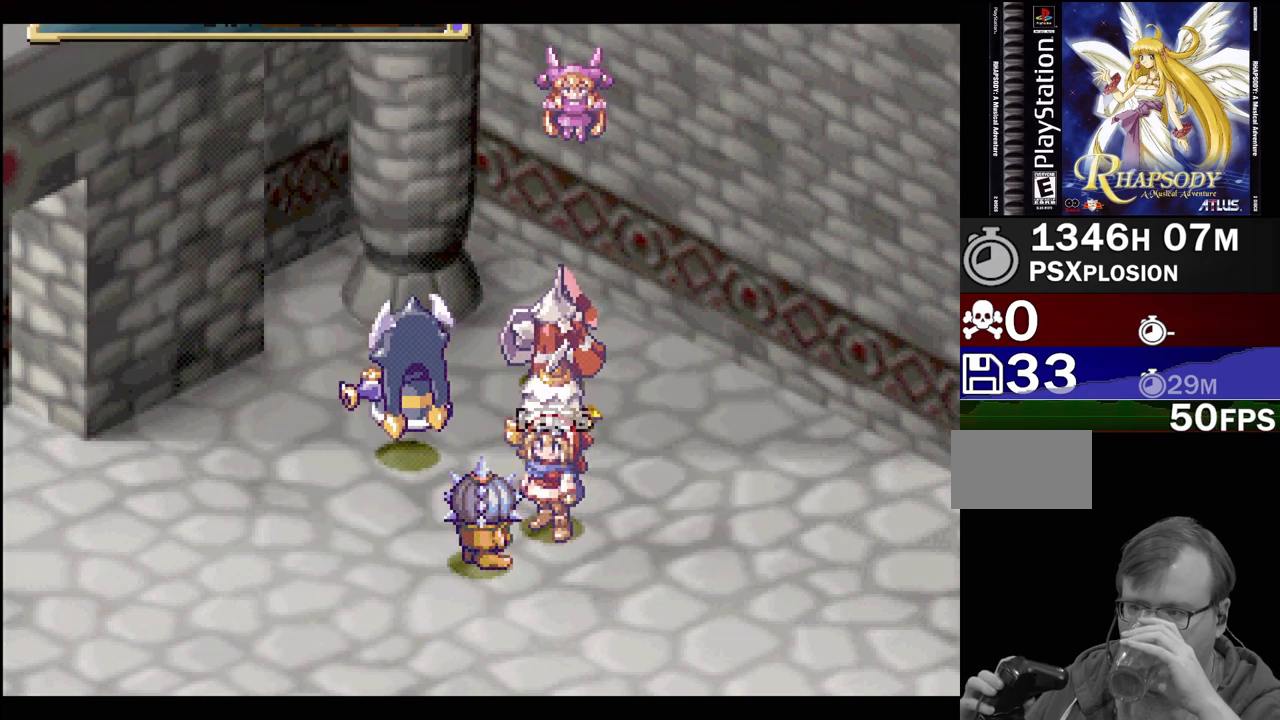
{"buttons": [], "events": [[33, "CIRCLE", "up"], [333, "CIRCLE", "down"], [417, "CIRCLE", "up"]]}
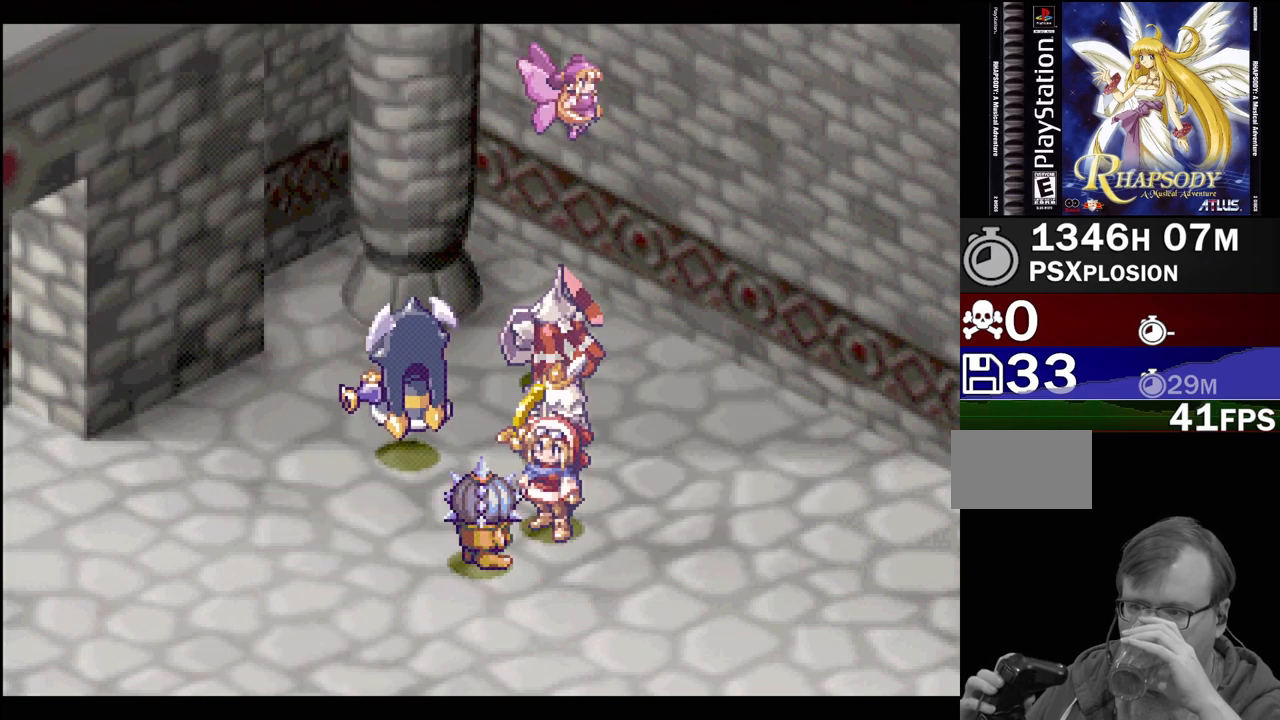
{"buttons": [], "events": [[17, "CIRCLE", "down"], [117, "CIRCLE", "up"], [200, "CIRCLE", "down"], [300, "CIRCLE", "up"], [417, "CIRCLE", "down"], [500, "CIRCLE", "up"]]}
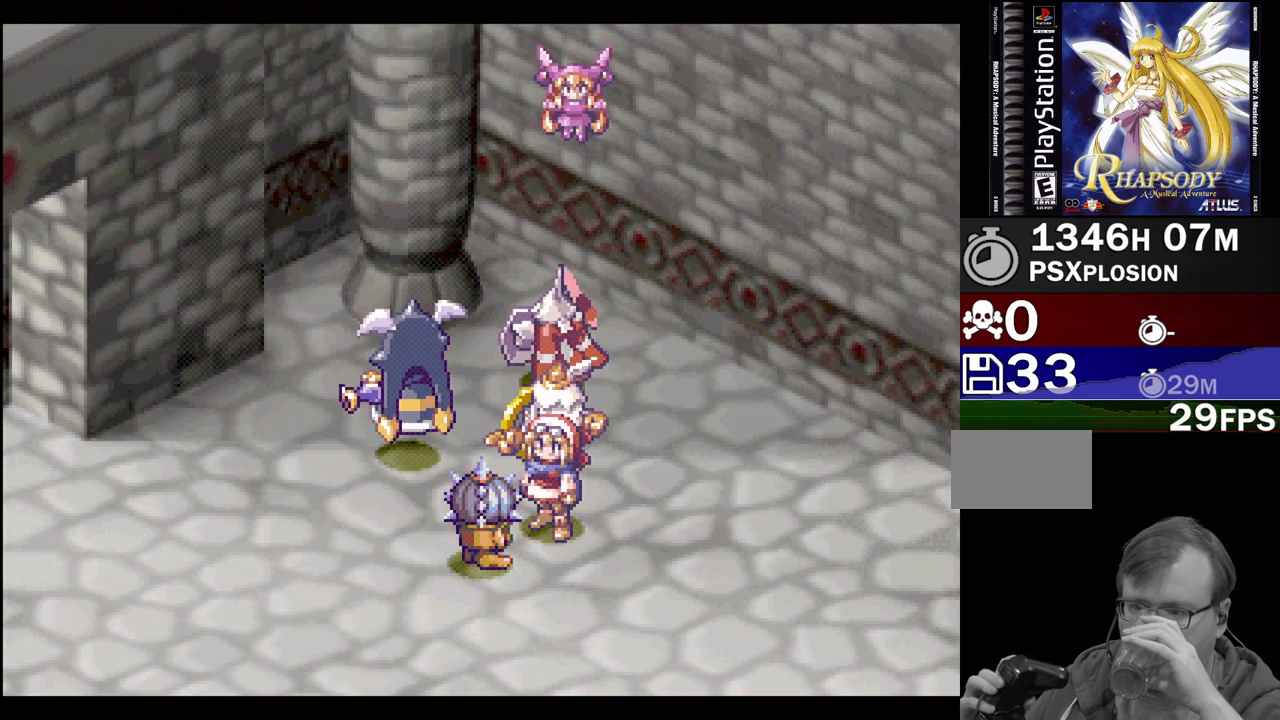
{"buttons": ["CIRCLE"], "events": [[100, "CIRCLE", "down"], [200, "CIRCLE", "up"], [317, "CIRCLE", "down"], [417, "CIRCLE", "up"], [500, "CIRCLE", "down"]]}
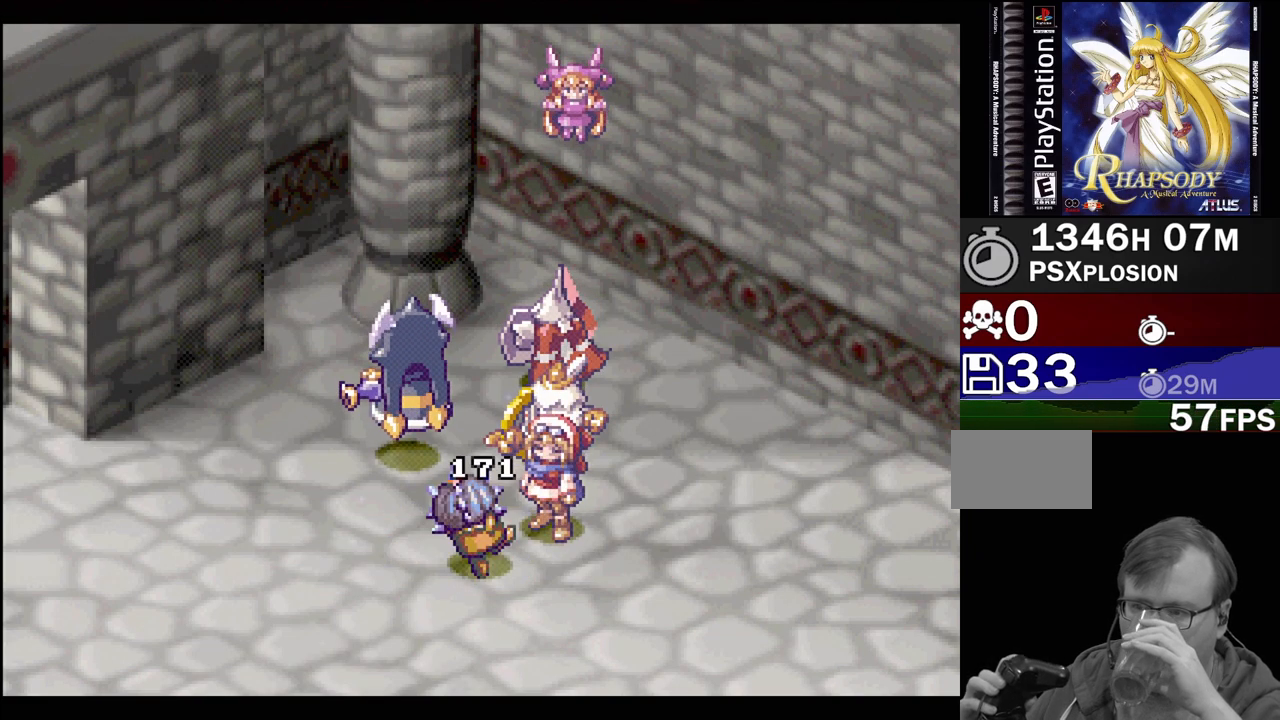
{"buttons": ["CIRCLE"], "events": [[83, "CIRCLE", "up"], [217, "CIRCLE", "down"], [300, "CIRCLE", "up"], [467, "CIRCLE", "down"]]}
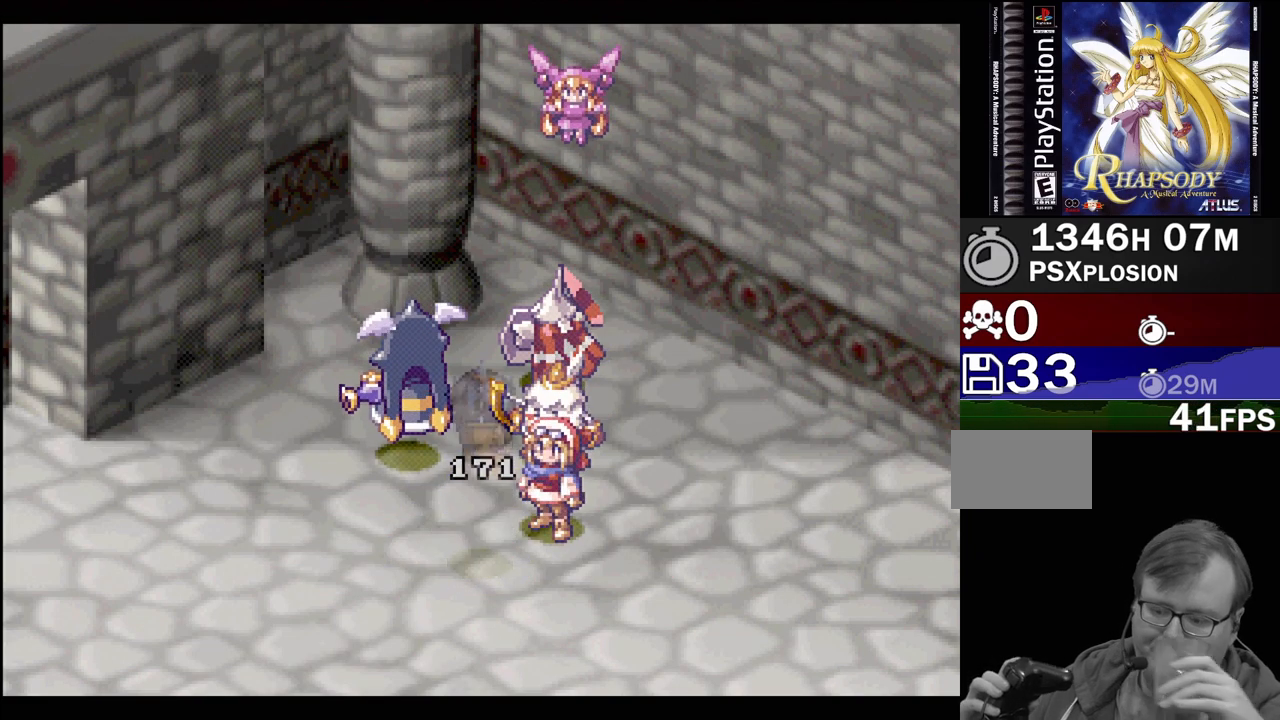
{"buttons": [], "events": [[33, "CIRCLE", "up"], [183, "CIRCLE", "down"], [250, "CIRCLE", "up"], [383, "CIRCLE", "down"], [450, "CIRCLE", "up"]]}
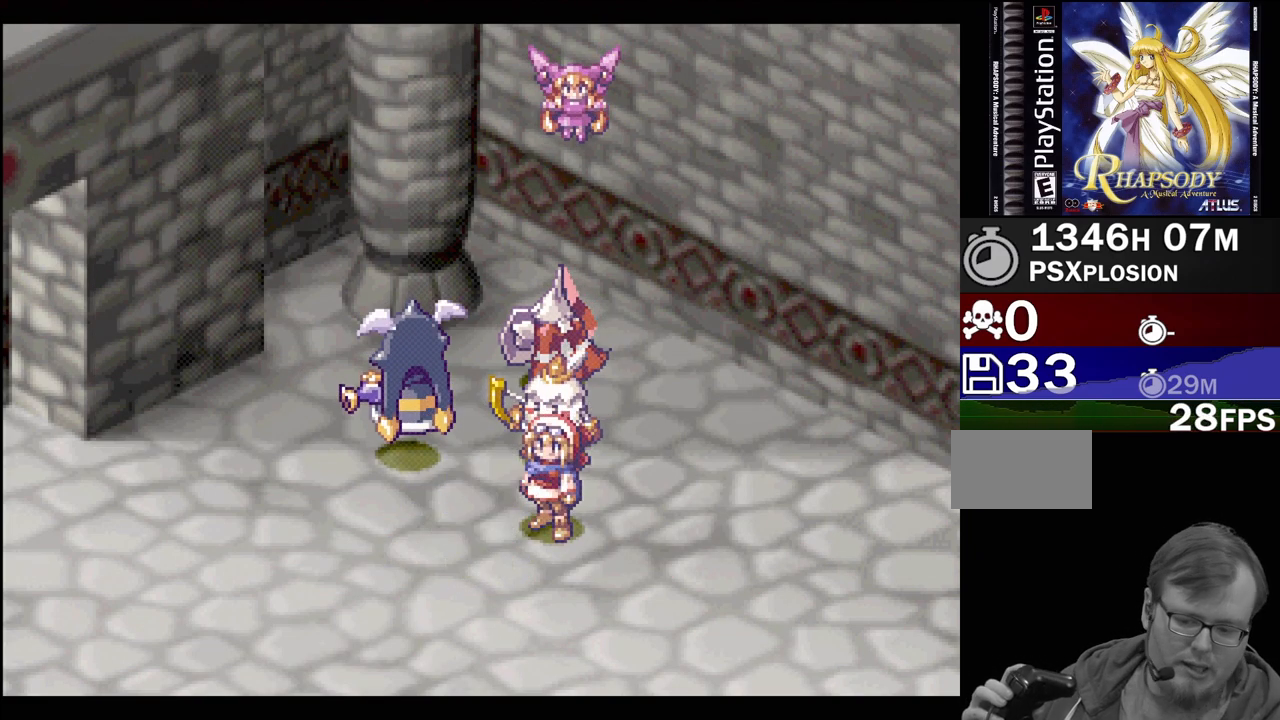
{"buttons": [], "events": [[67, "CIRCLE", "down"], [200, "CIRCLE", "up"], [283, "CIRCLE", "down"], [367, "CIRCLE", "up"]]}
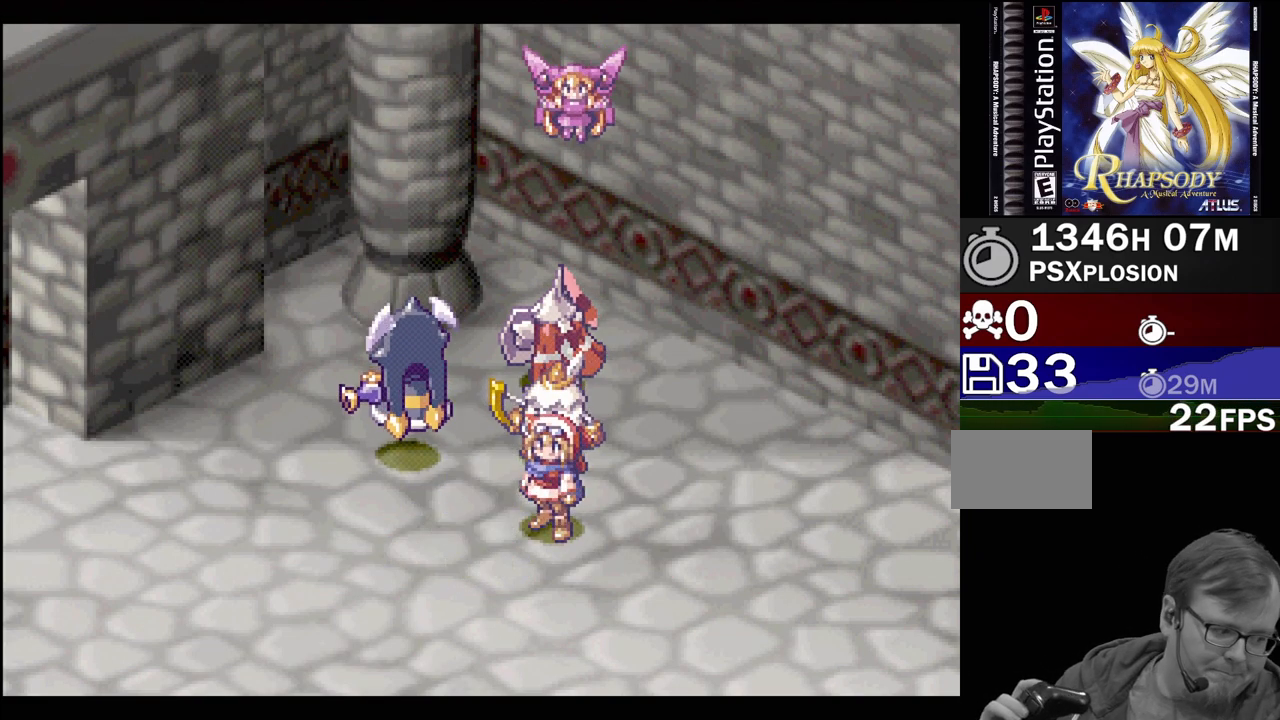
{"buttons": [], "events": [[167, "CIRCLE", "down"], [250, "CIRCLE", "up"], [350, "CIRCLE", "down"], [450, "CIRCLE", "up"]]}
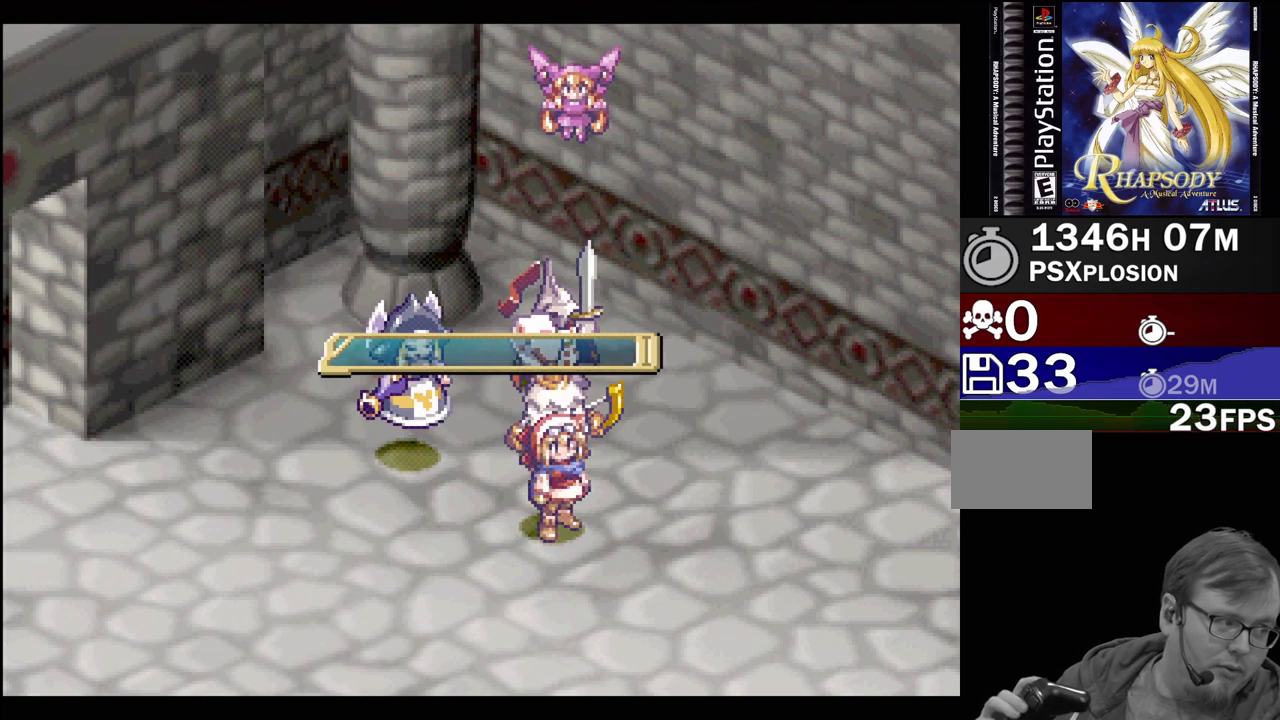
{"buttons": [], "events": [[50, "CIRCLE", "down"], [117, "CIRCLE", "up"], [233, "CIRCLE", "down"], [317, "CIRCLE", "up"]]}
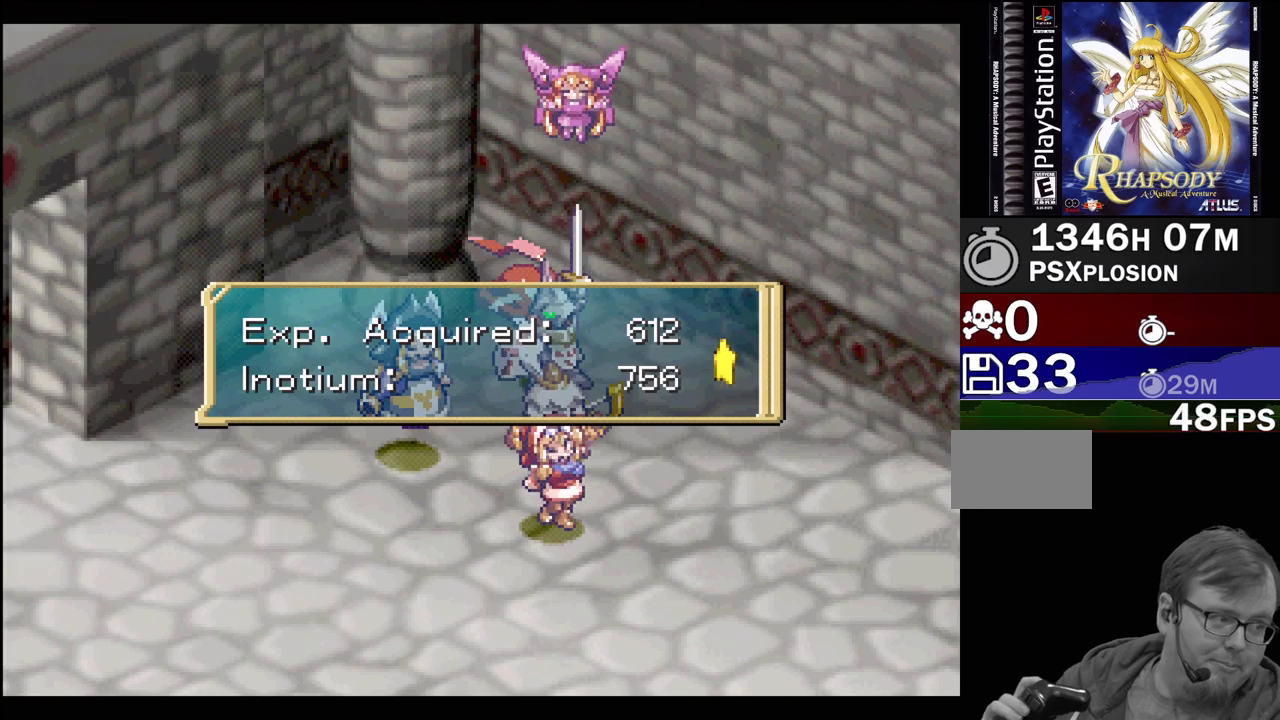
{"buttons": ["CROSS"], "events": [[217, "CROSS", "down"], [383, "CROSS", "up"], [467, "CROSS", "down"]]}
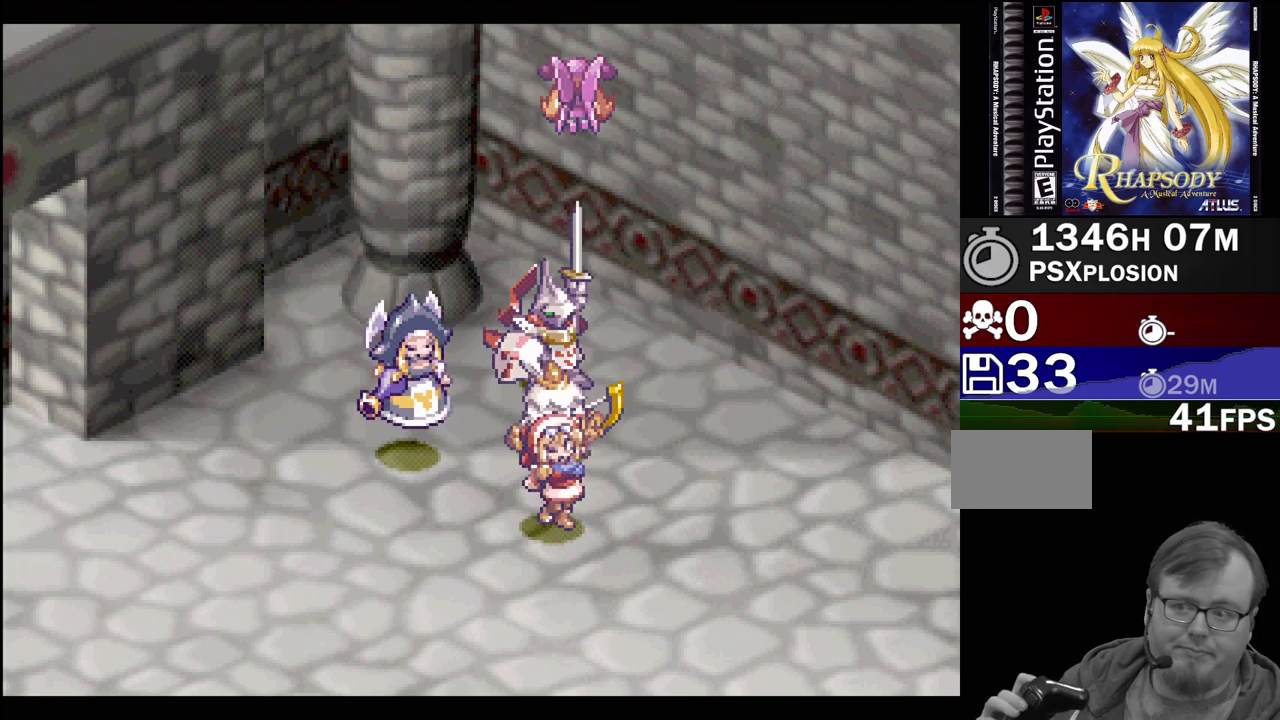
{"buttons": [], "events": [[83, "CROSS", "up"], [367, "CROSS", "down"], [433, "CROSS", "up"]]}
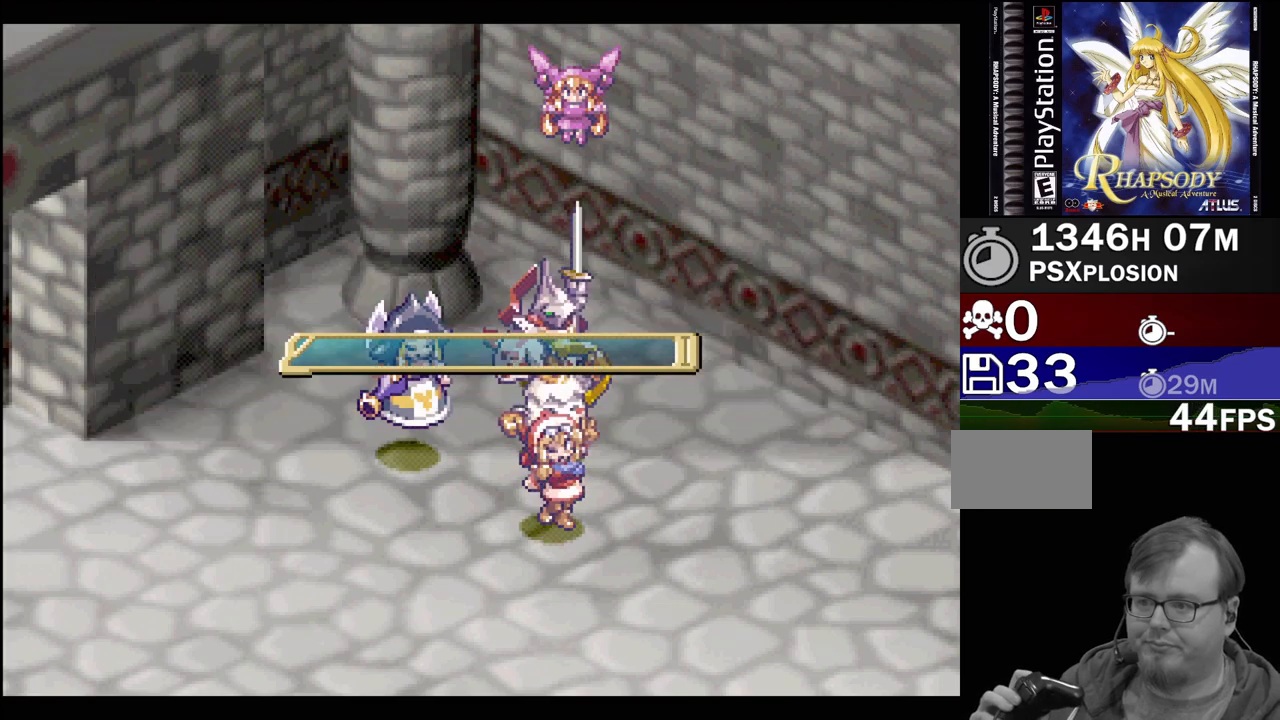
{"buttons": [], "events": [[250, "CROSS", "down"], [333, "CROSS", "up"]]}
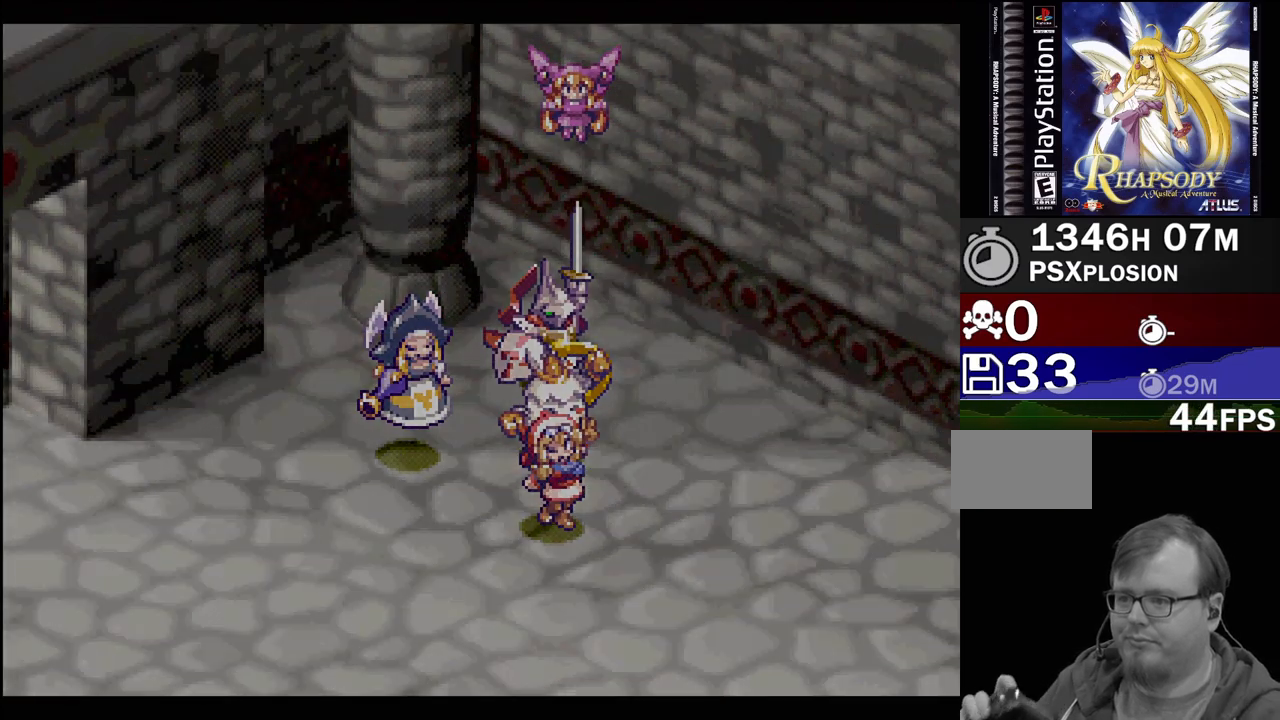
{"buttons": [], "events": []}
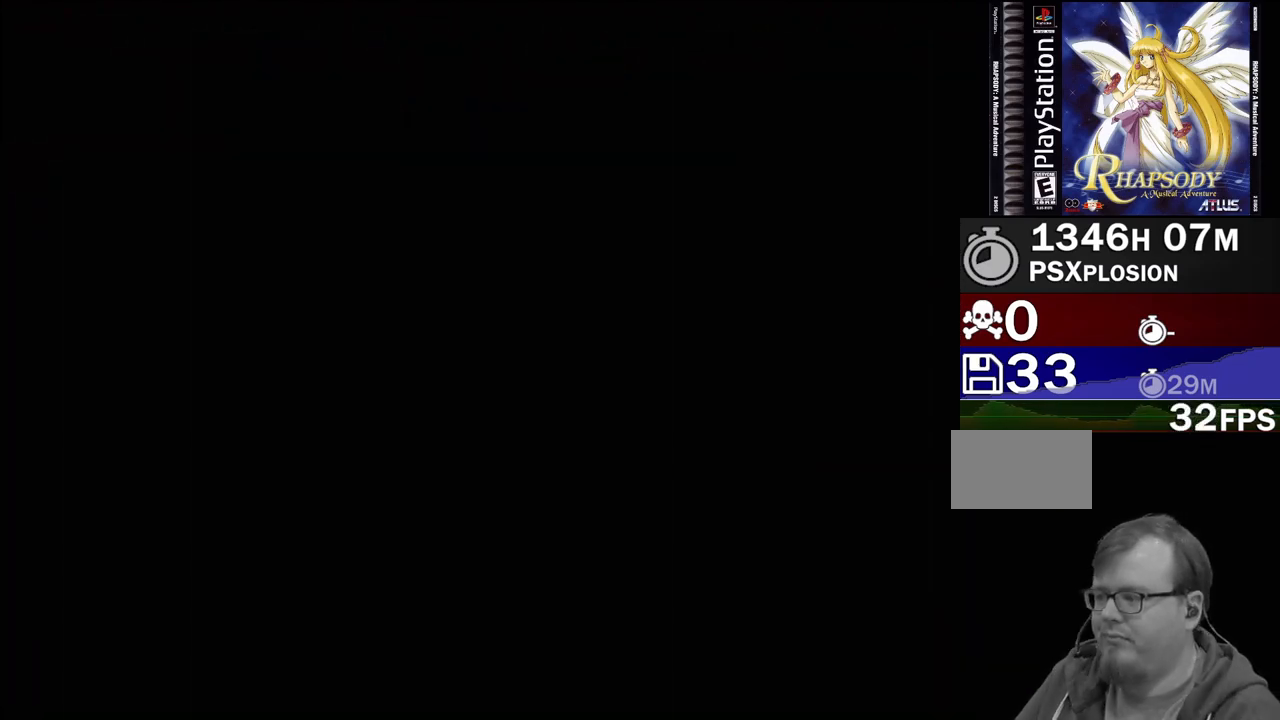
{"buttons": [], "events": []}
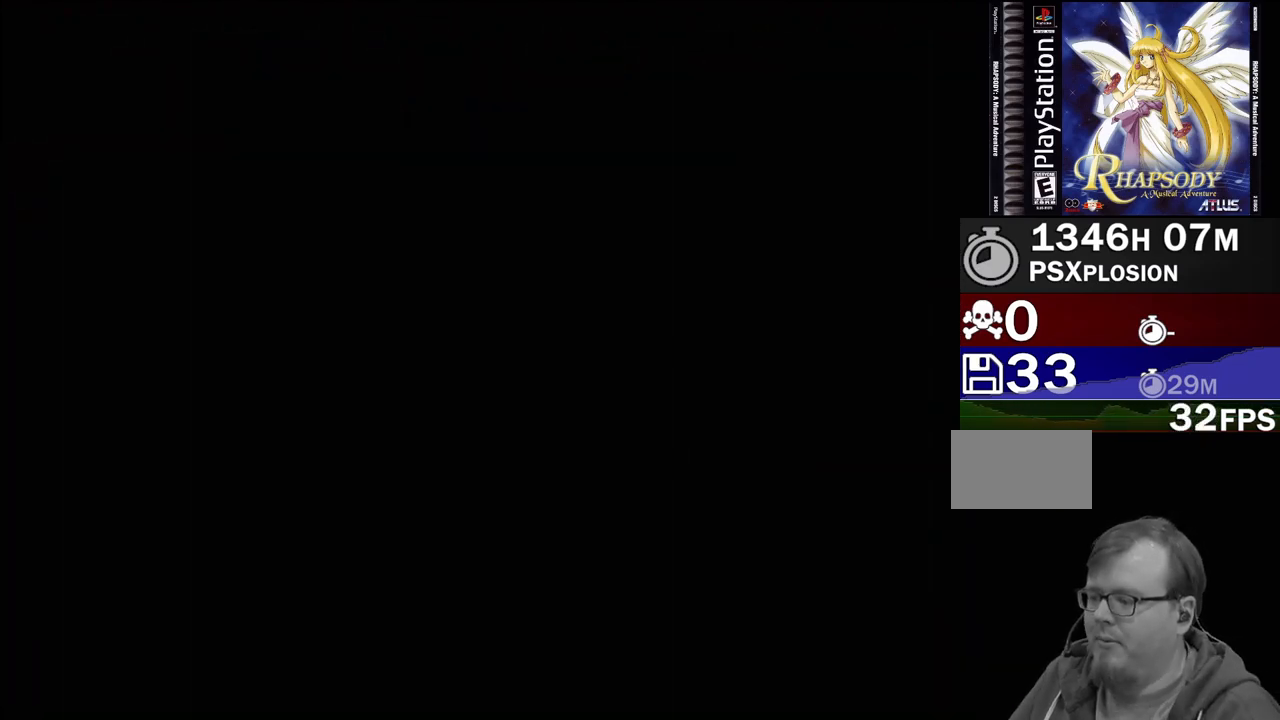
{"buttons": [], "events": []}
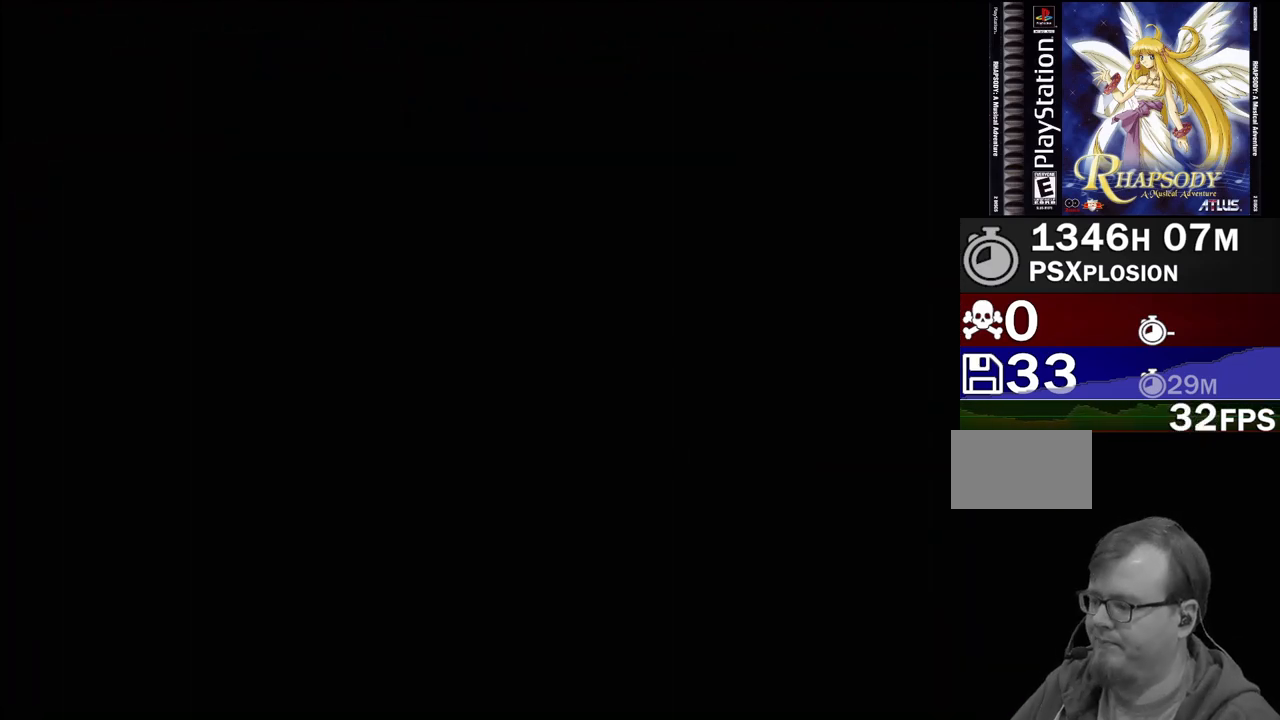
{"buttons": [], "events": []}
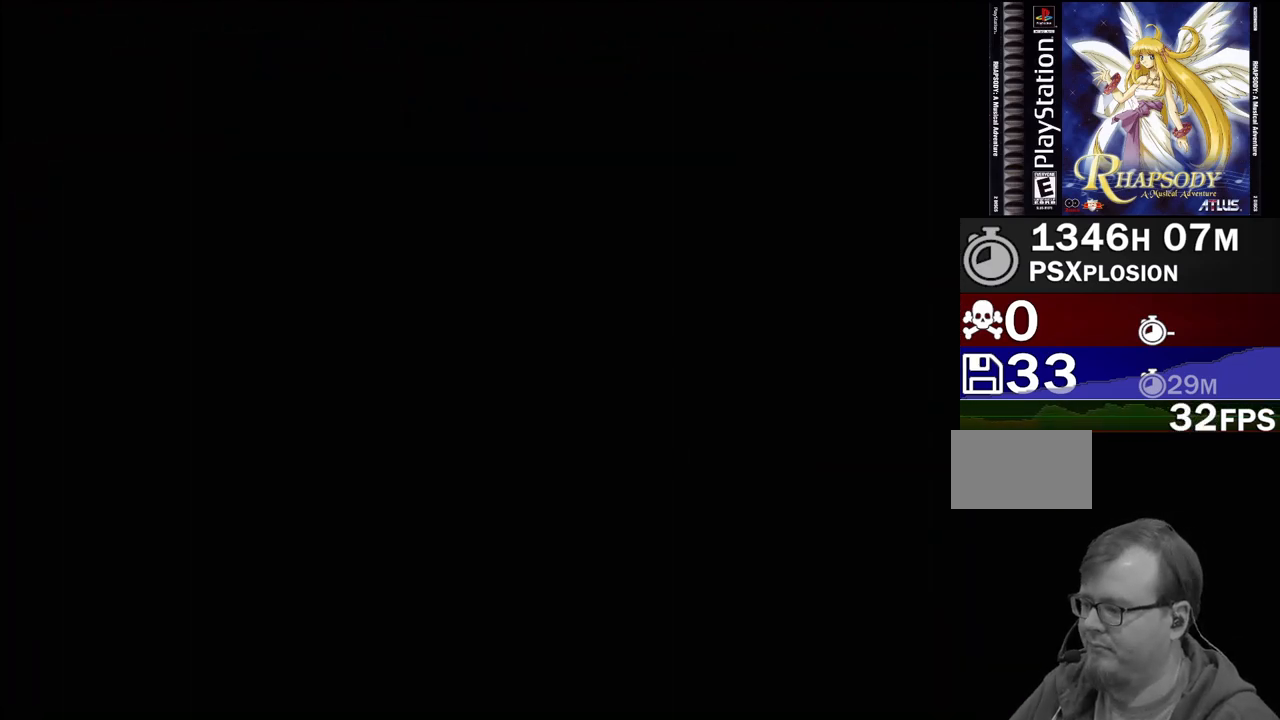
{"buttons": [], "events": []}
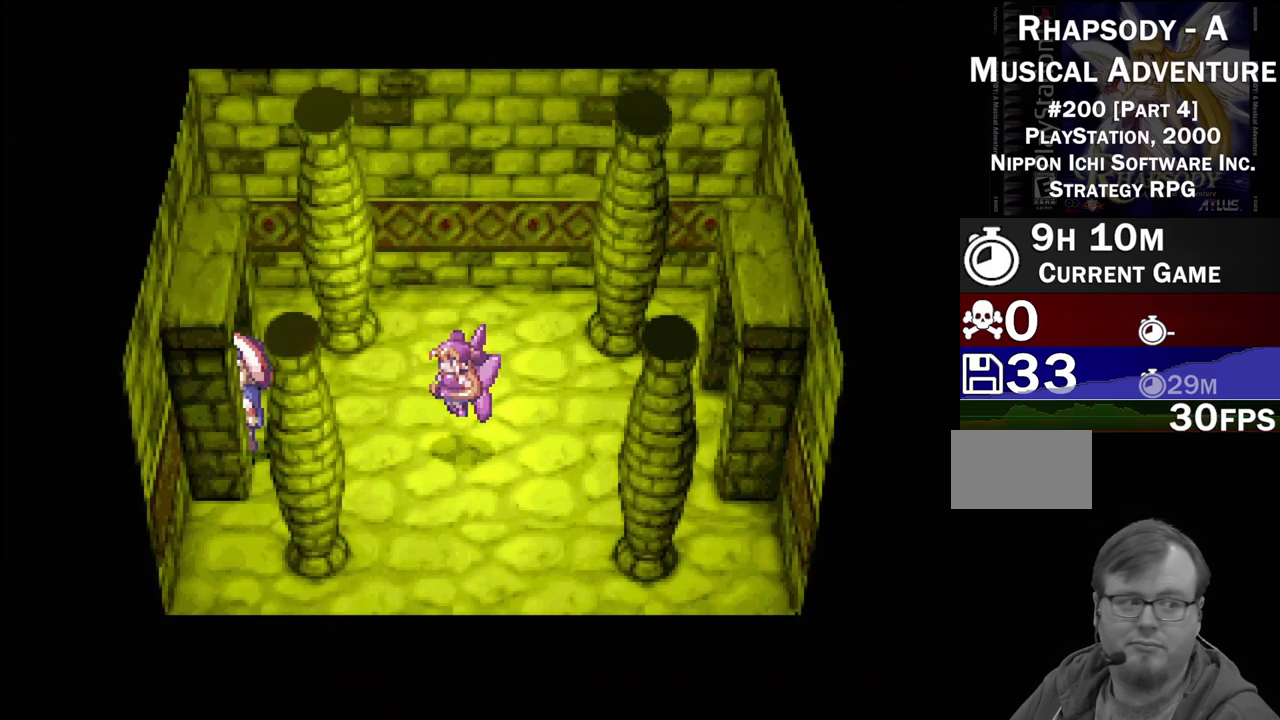
{"buttons": [], "events": [[167, "DPAD_LEFT", "down"], [217, "DPAD_LEFT", "up"], [333, "DPAD_LEFT", "down"], [467, "DPAD_LEFT", "up"]]}
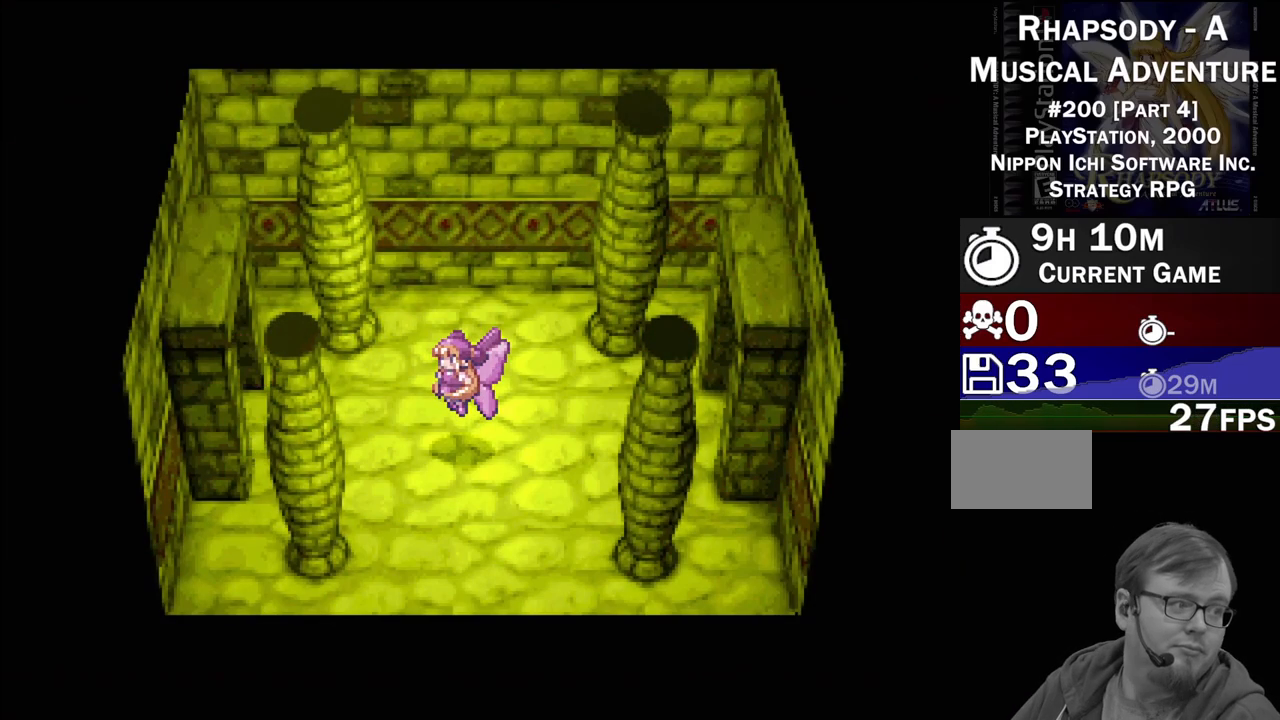
{"buttons": ["TRIANGLE", "DPAD_LEFT"], "events": [[383, "DPAD_LEFT", "down"], [383, "TRIANGLE", "down"]]}
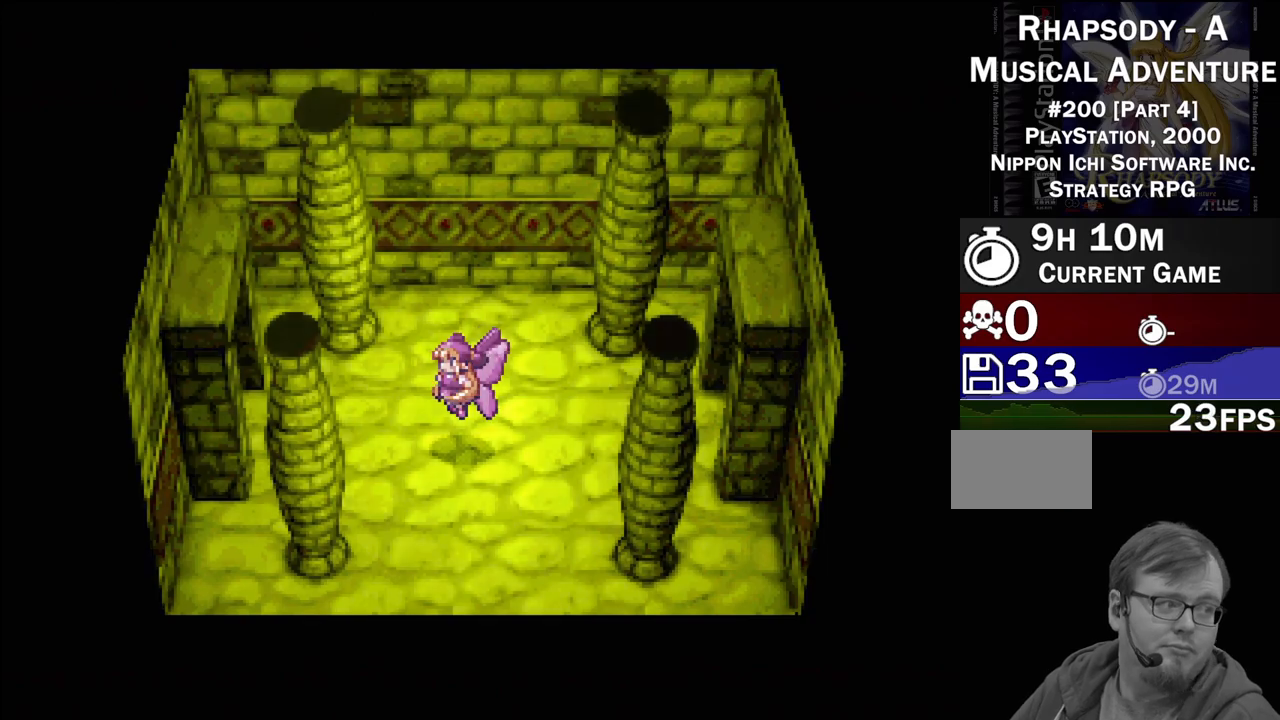
{"buttons": [], "events": [[367, "TRIANGLE", "up"], [417, "DPAD_LEFT", "up"]]}
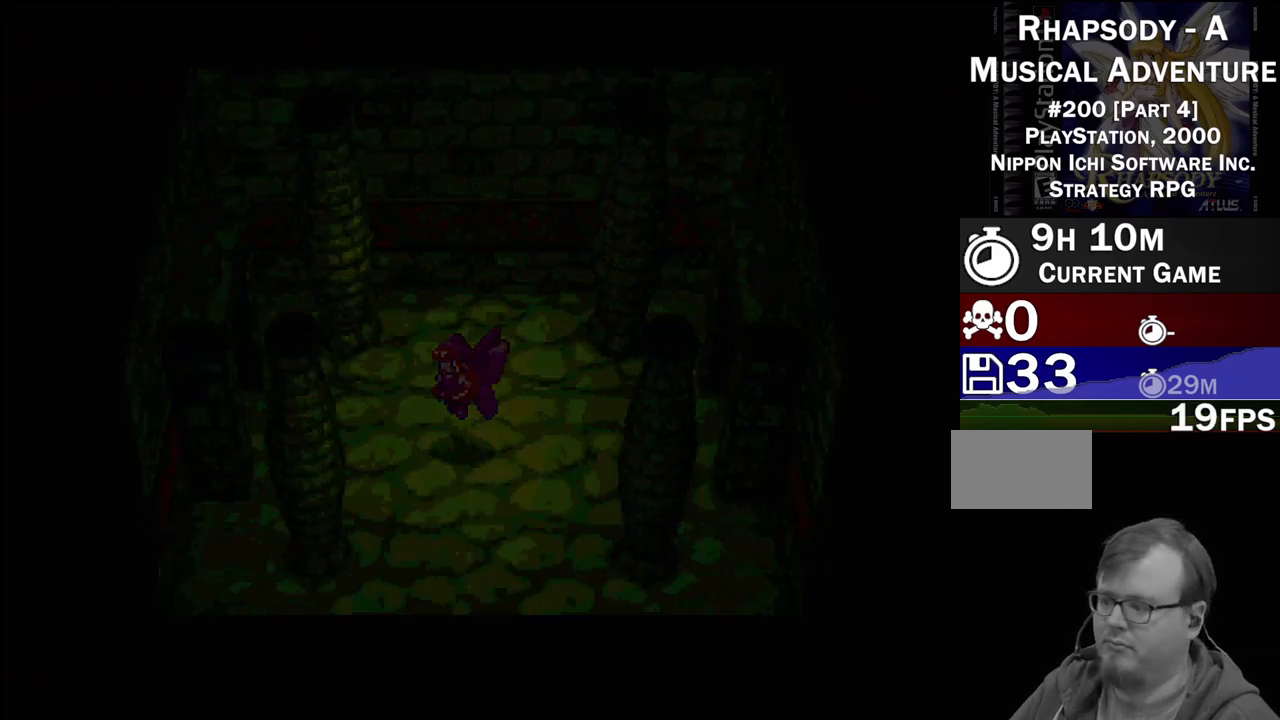
{"buttons": [], "events": []}